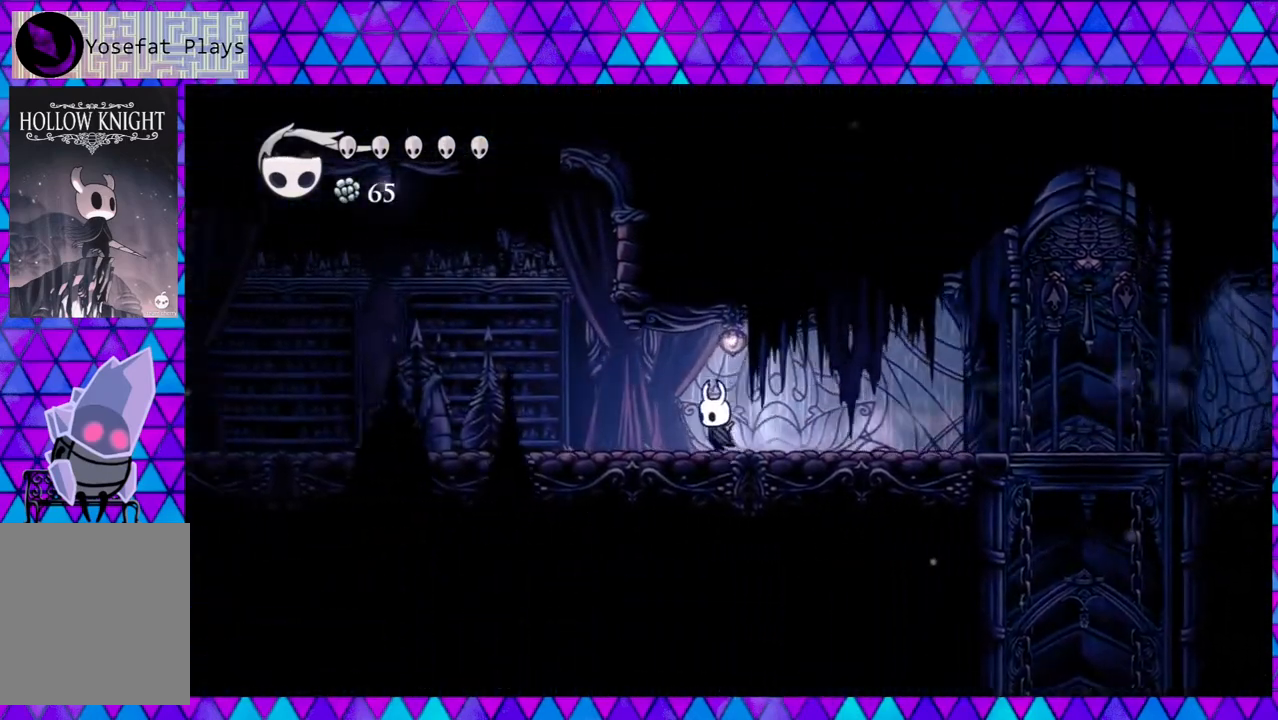
Gameplay with a controller (Nintendo layout); each line is a JSON object with the inputs held at the frame after it. "events" lists button and stick changes between this image and that frame as [ms after this image, input, new state], when the widget could be followed in between. Not read: L3 R3.
{"buttons": ["DPAD_LEFT"], "left_stick": "center", "right_stick": "center", "events": [[133, "R2", "down"], [450, "R2", "up"]]}
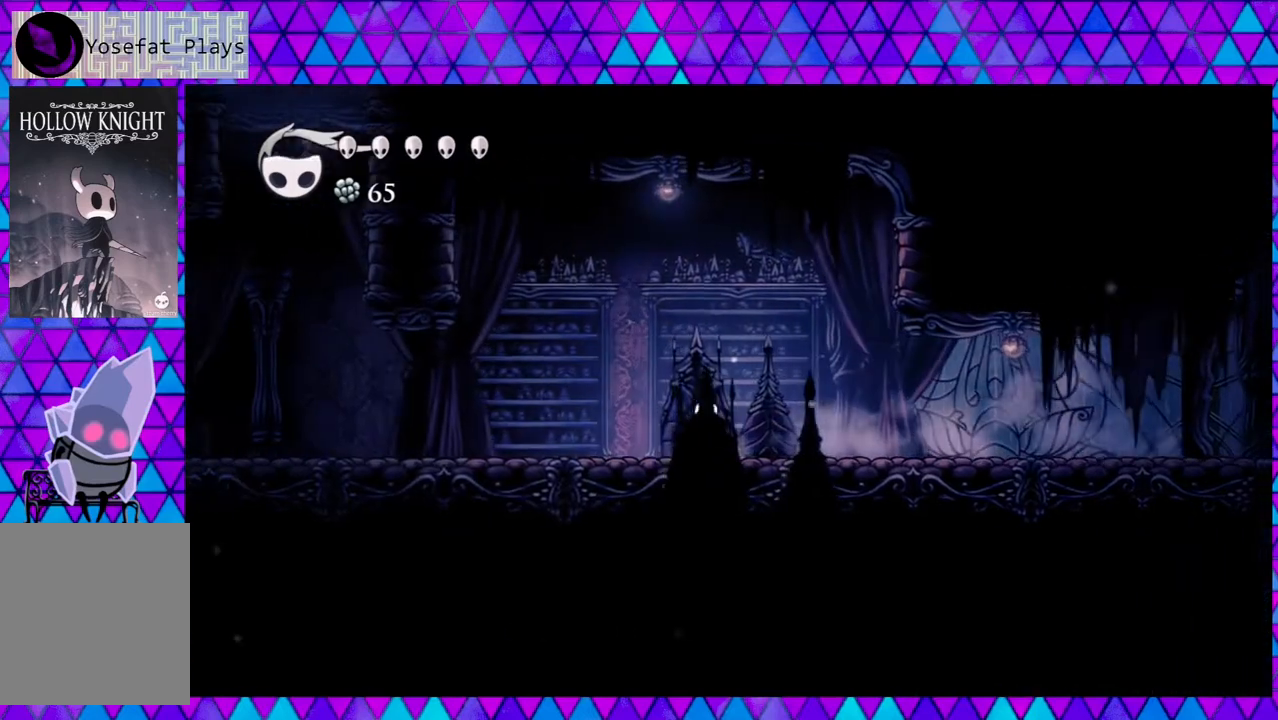
{"buttons": ["DPAD_LEFT"], "left_stick": "center", "right_stick": "center", "events": [[50, "B", "down"], [250, "B", "up"]]}
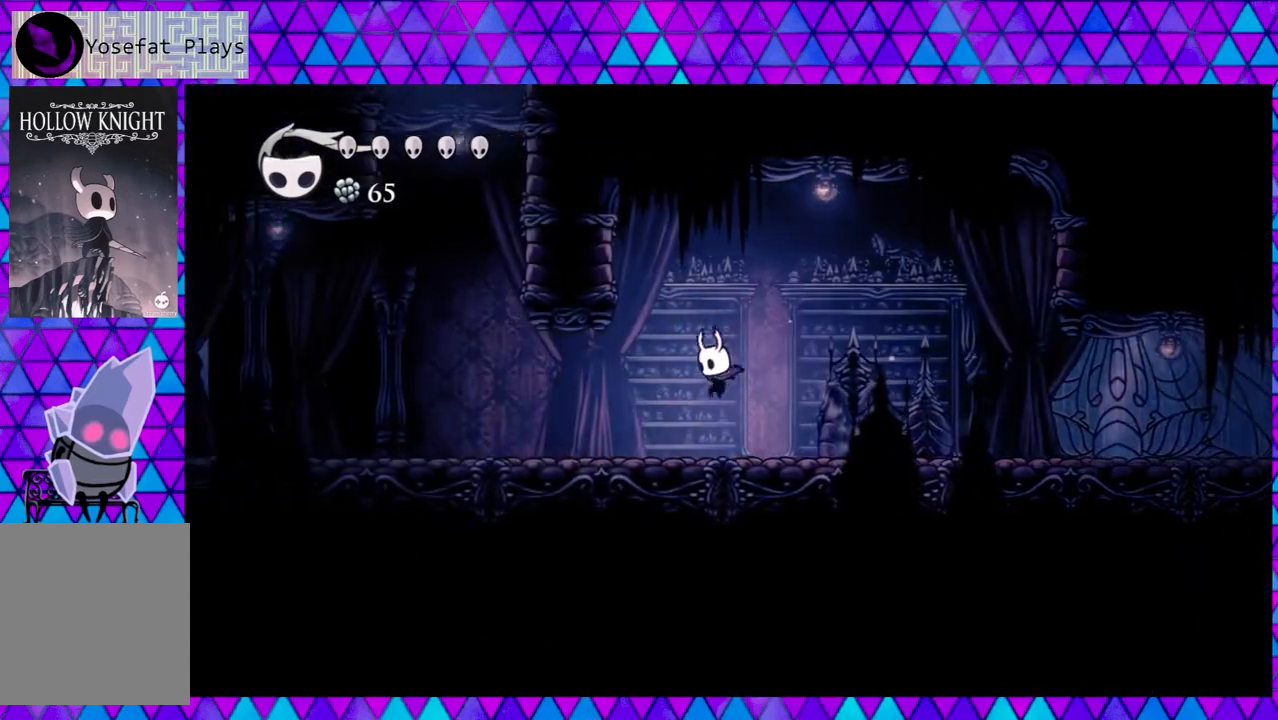
{"buttons": ["DPAD_LEFT"], "left_stick": "center", "right_stick": "center", "events": []}
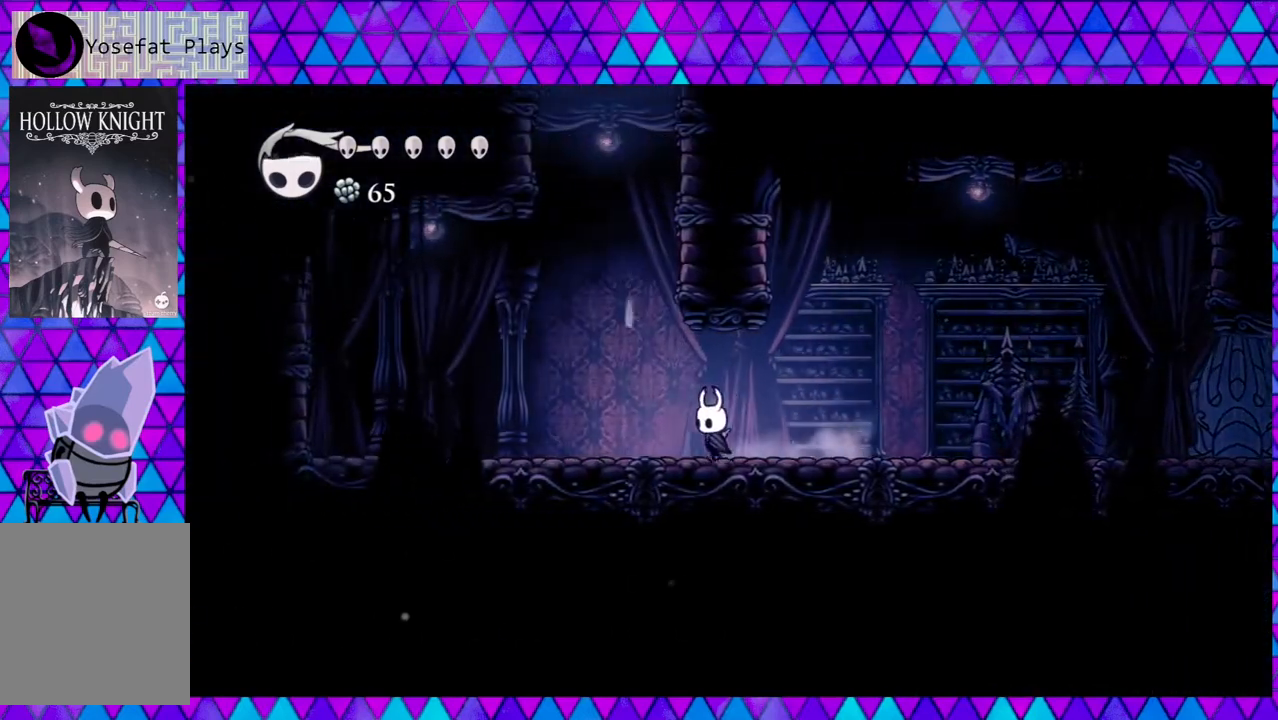
{"buttons": ["B", "DPAD_RIGHT"], "left_stick": "center", "right_stick": "center", "events": [[250, "B", "down"], [333, "DPAD_LEFT", "up"], [417, "DPAD_RIGHT", "down"]]}
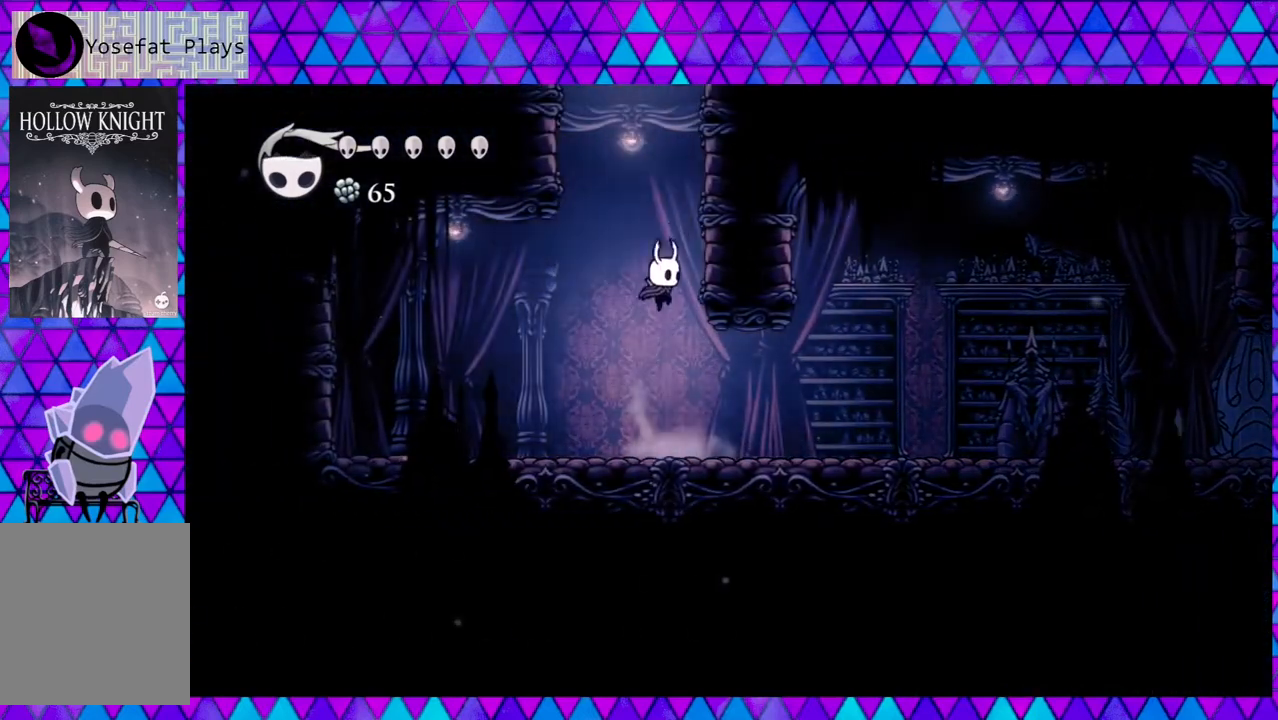
{"buttons": ["B", "DPAD_RIGHT"], "left_stick": "center", "right_stick": "center", "events": [[133, "B", "up"], [183, "B", "down"]]}
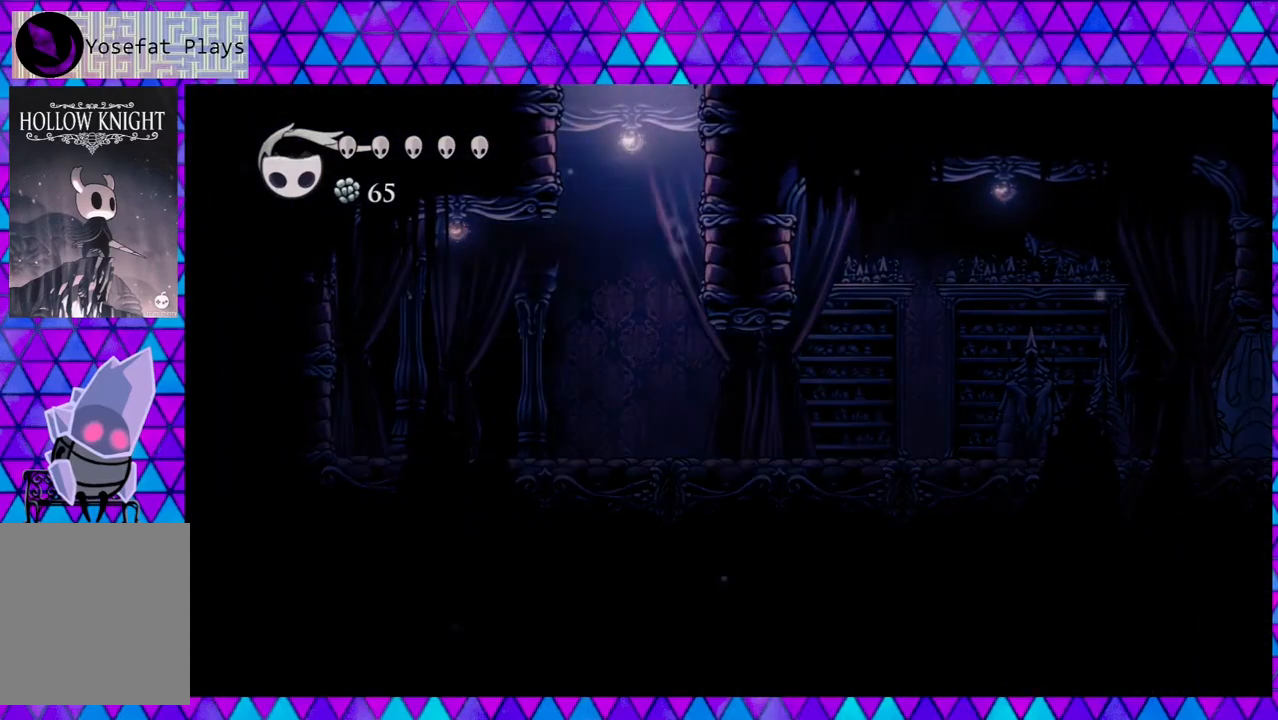
{"buttons": ["B"], "left_stick": "center", "right_stick": "center", "events": [[100, "B", "up"], [150, "B", "down"], [500, "DPAD_RIGHT", "up"]]}
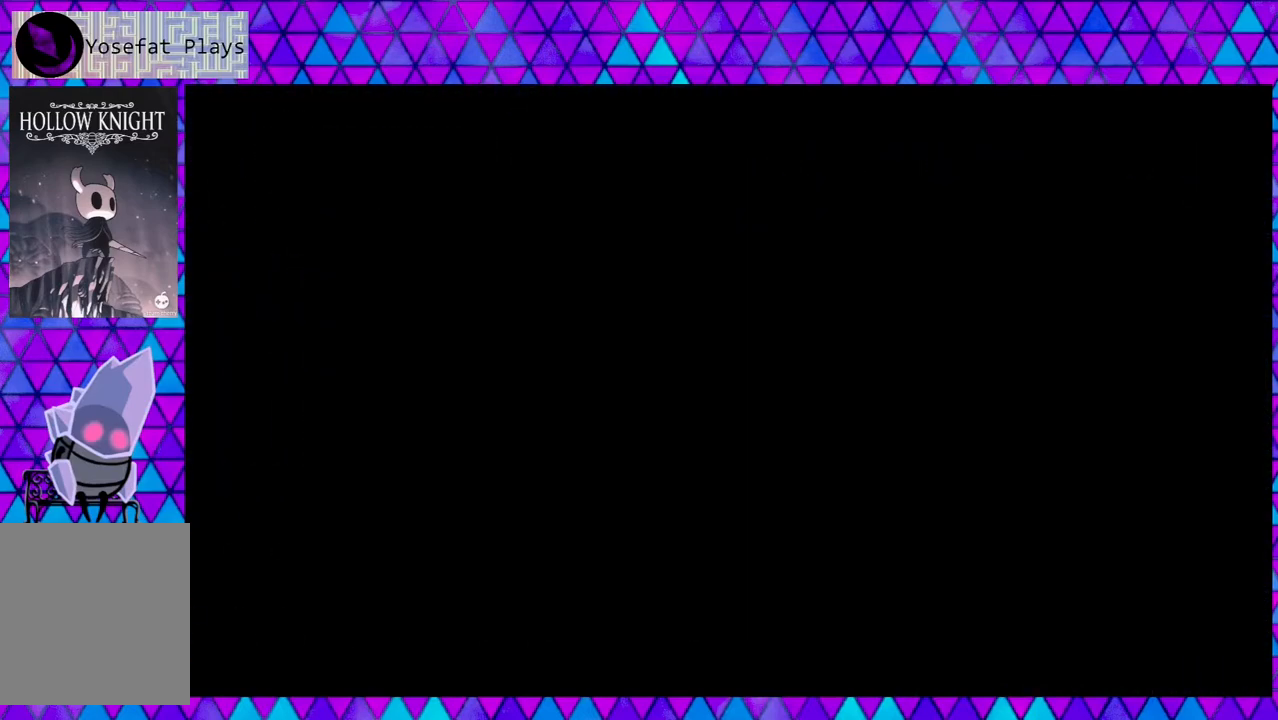
{"buttons": [], "left_stick": "center", "right_stick": "center", "events": [[17, "B", "up"]]}
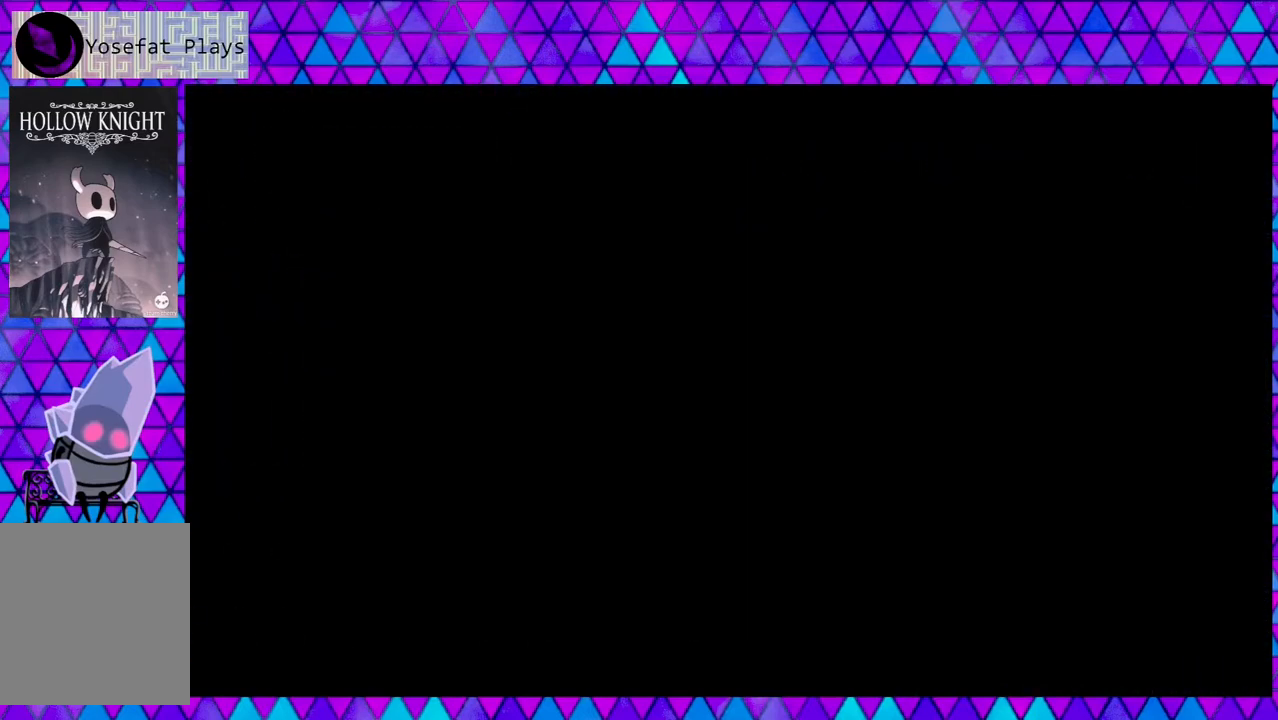
{"buttons": [], "left_stick": "center", "right_stick": "center", "events": []}
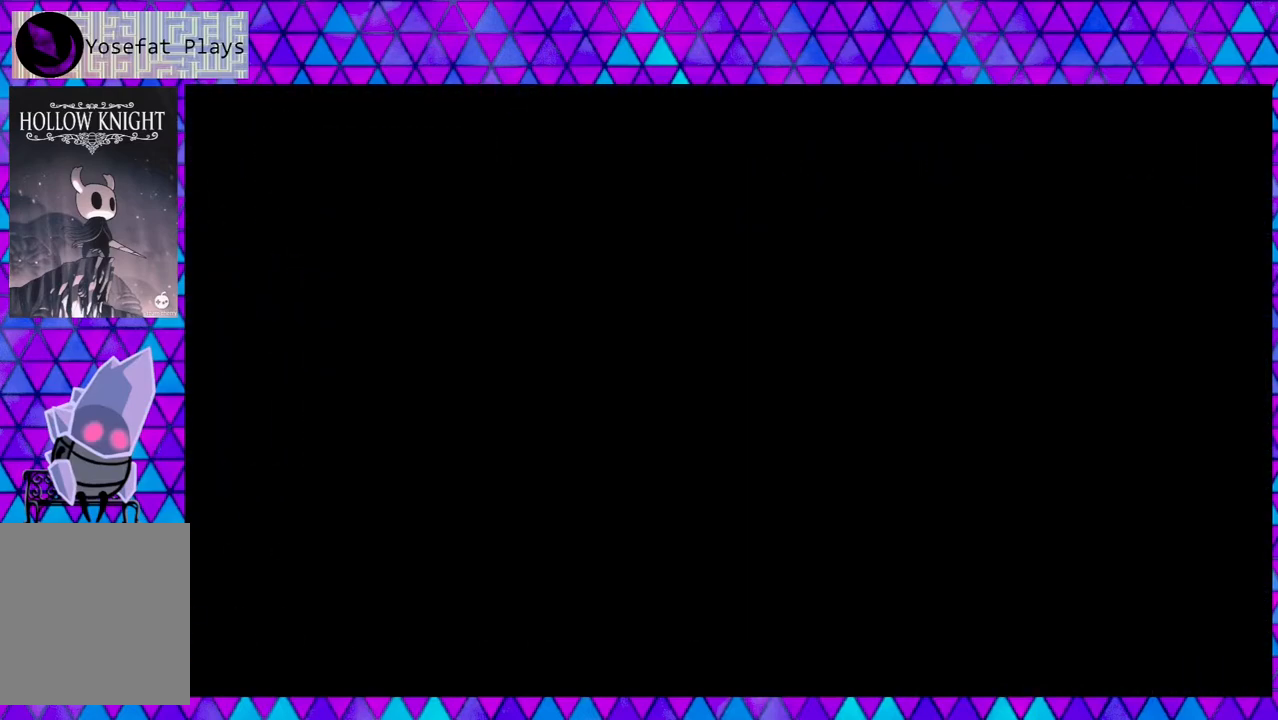
{"buttons": [], "left_stick": "center", "right_stick": "center", "events": []}
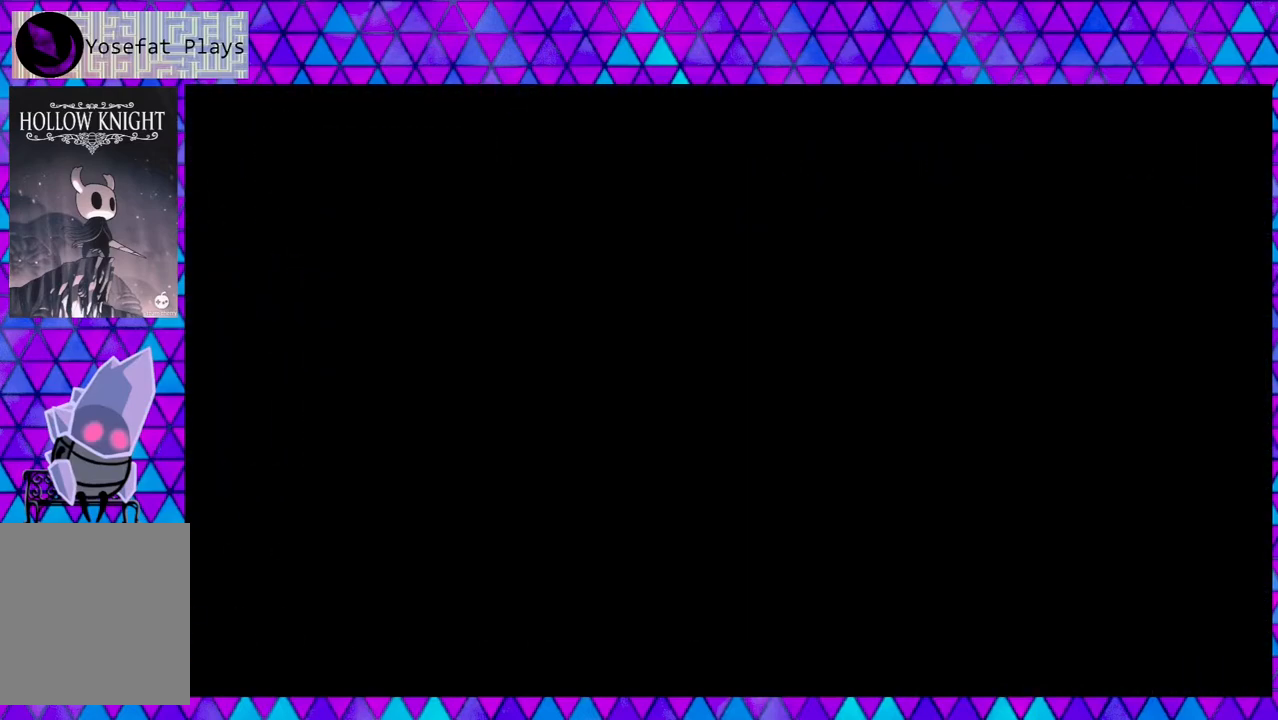
{"buttons": [], "left_stick": "center", "right_stick": "center", "events": []}
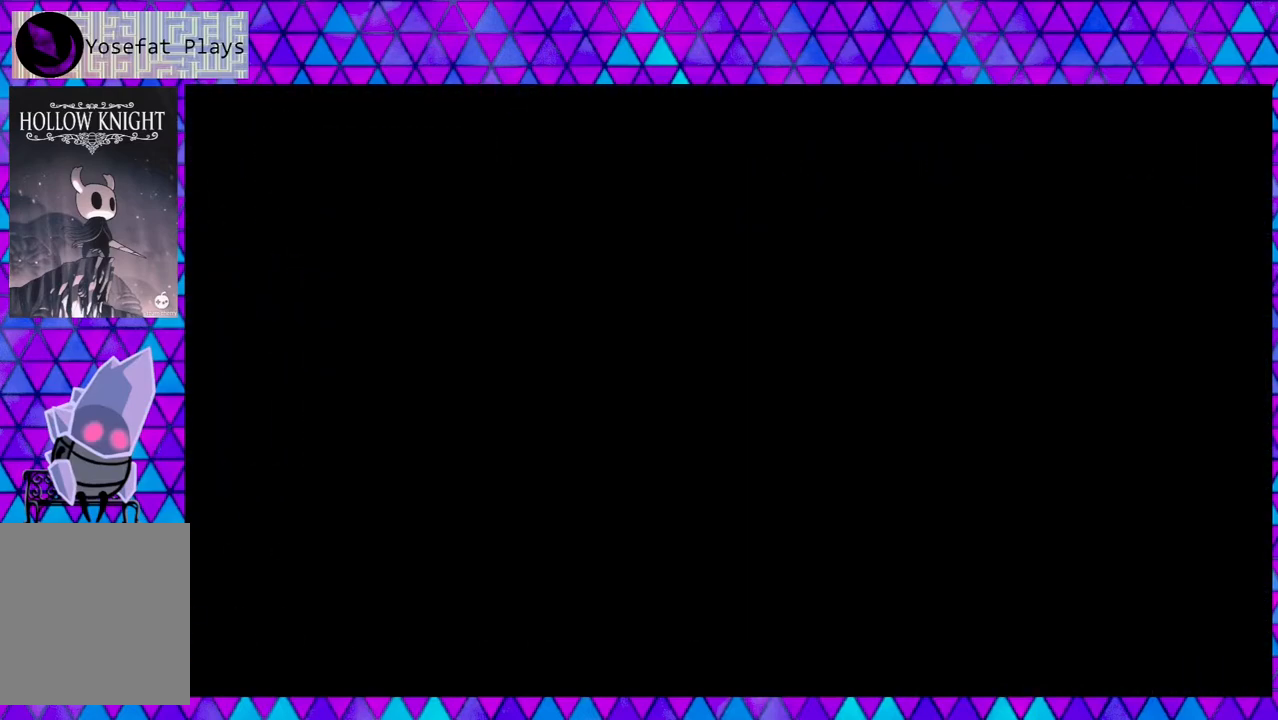
{"buttons": [], "left_stick": "center", "right_stick": "center", "events": []}
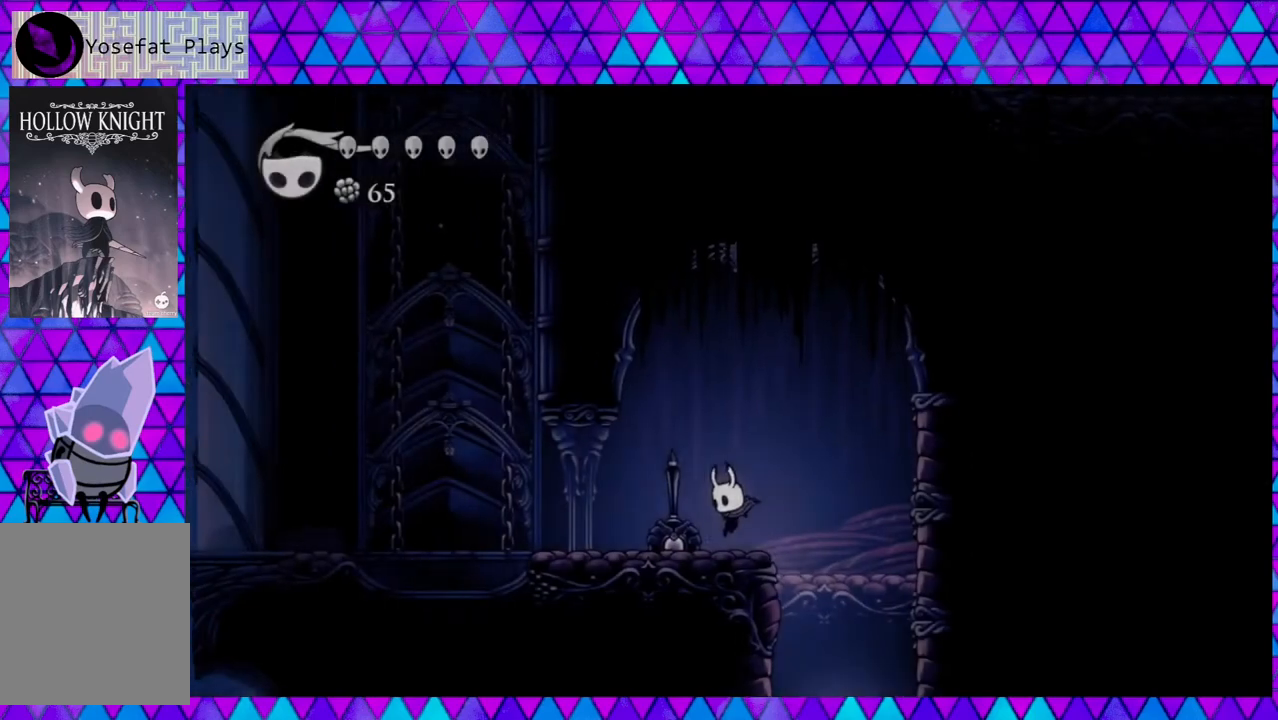
{"buttons": ["DPAD_LEFT"], "left_stick": "center", "right_stick": "center", "events": [[267, "DPAD_LEFT", "down"]]}
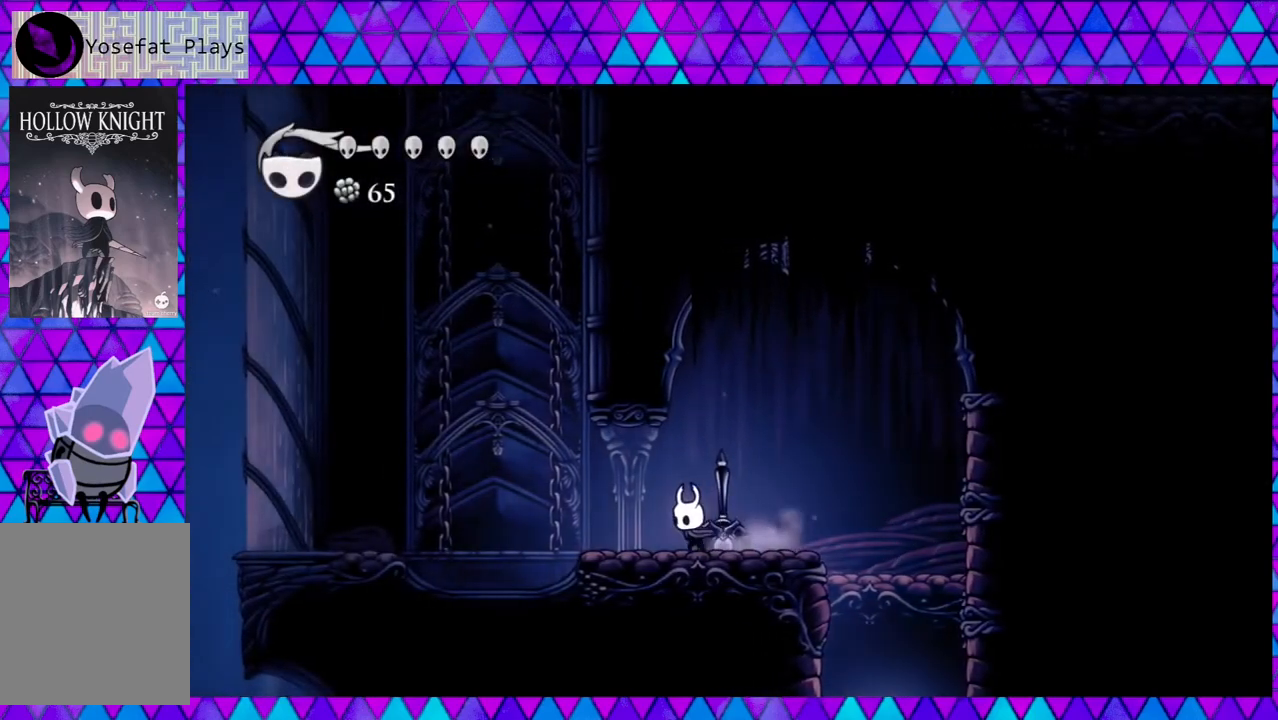
{"buttons": [], "left_stick": "center", "right_stick": "center", "events": [[267, "DPAD_LEFT", "up"], [267, "DPAD_RIGHT", "down"], [350, "Y", "down"], [417, "DPAD_RIGHT", "up"], [500, "Y", "up"]]}
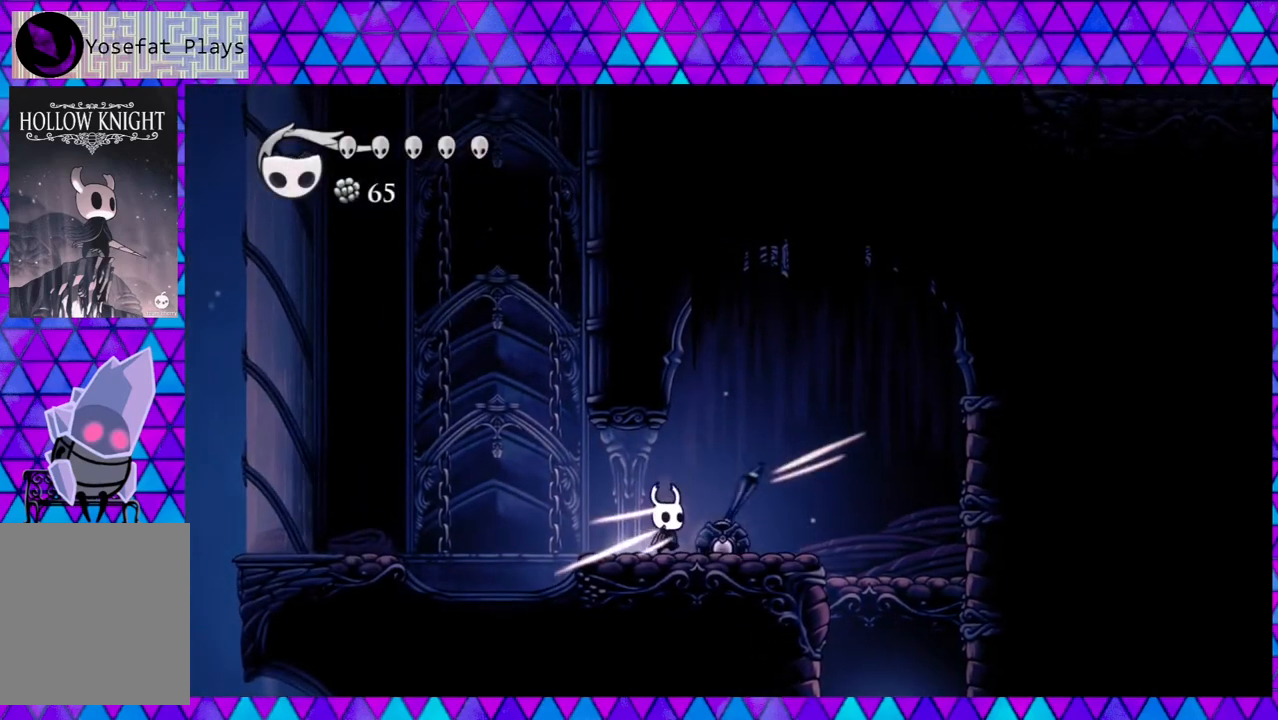
{"buttons": [], "left_stick": "center", "right_stick": "center", "events": []}
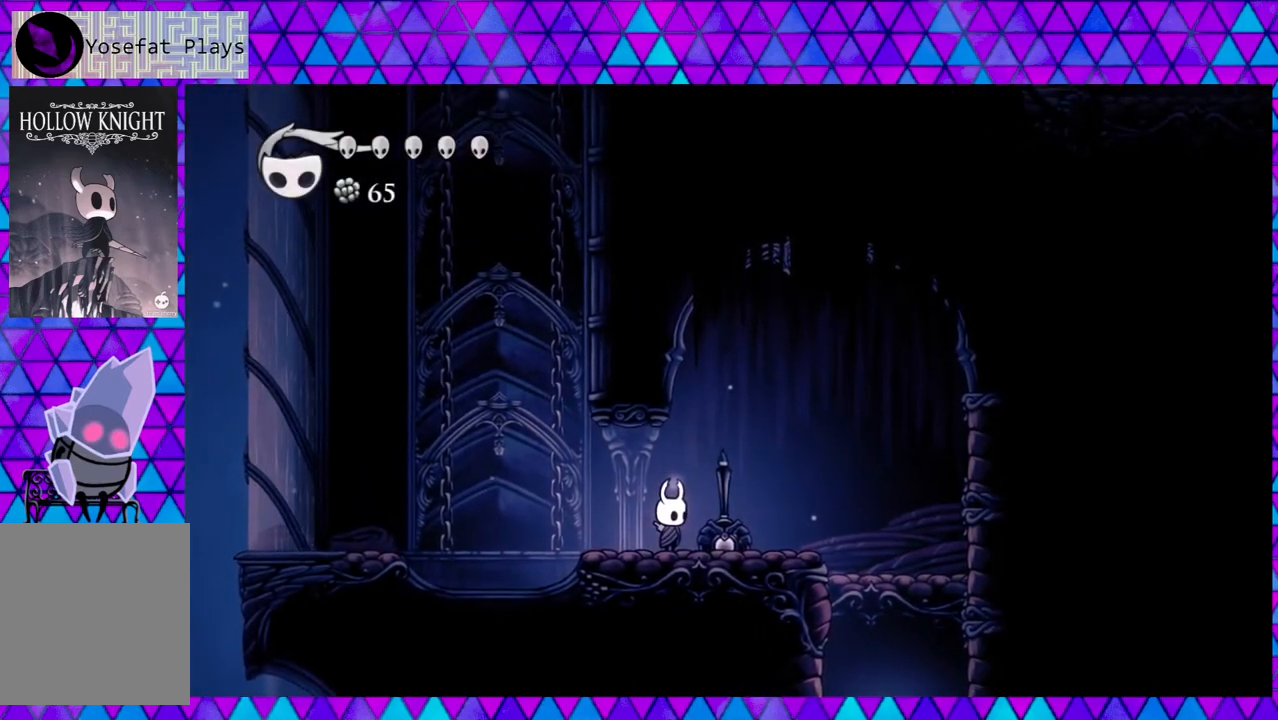
{"buttons": [], "left_stick": "center", "right_stick": "center", "events": []}
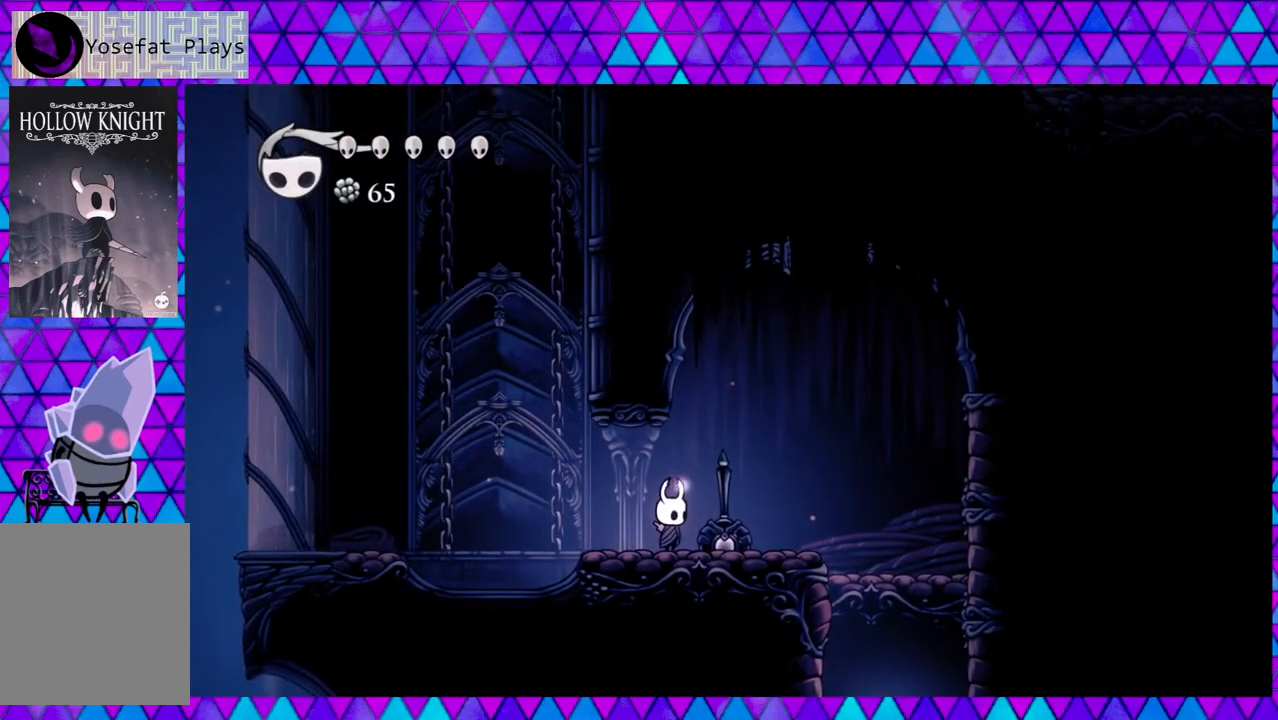
{"buttons": [], "left_stick": "center", "right_stick": "center", "events": []}
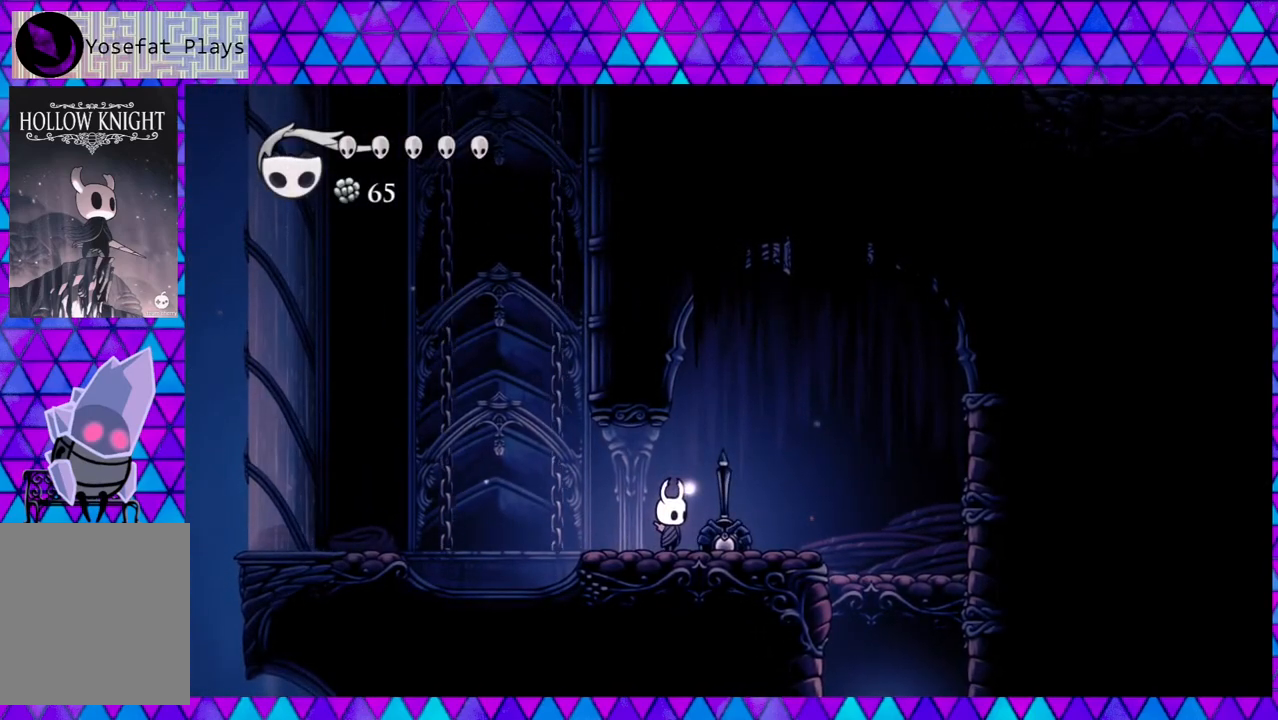
{"buttons": [], "left_stick": "center", "right_stick": "center", "events": []}
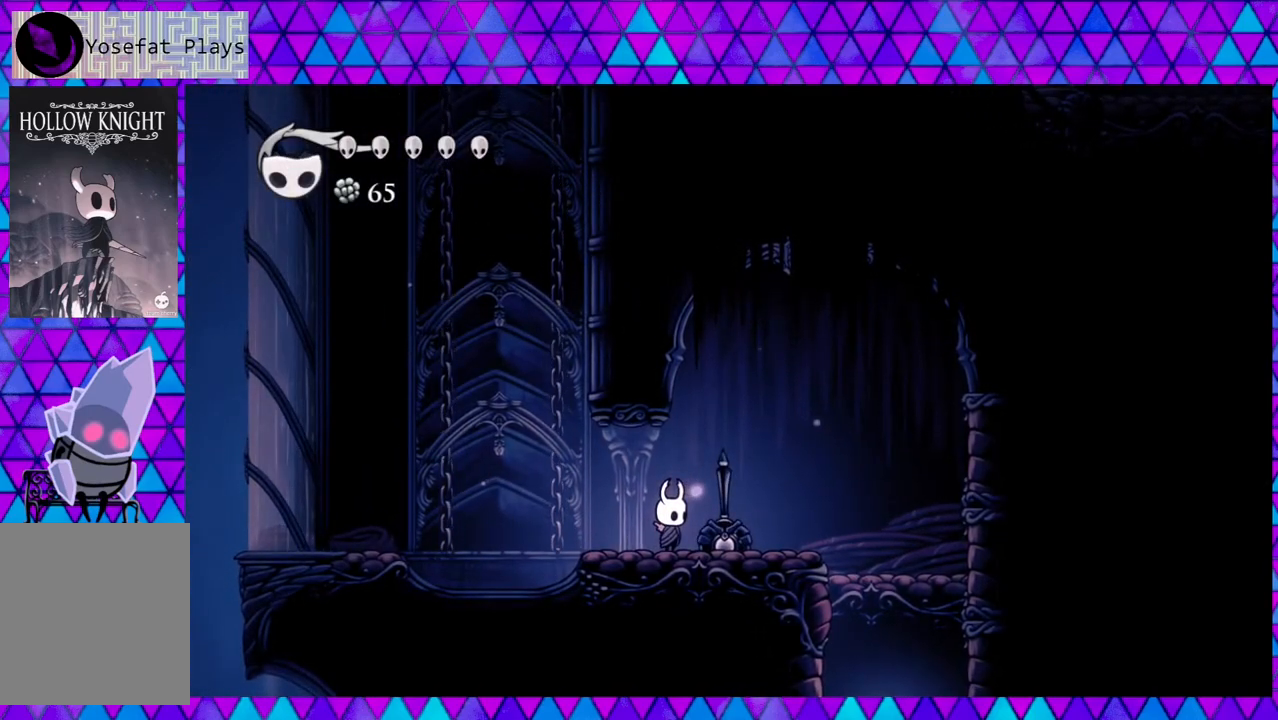
{"buttons": [], "left_stick": "center", "right_stick": "center", "events": []}
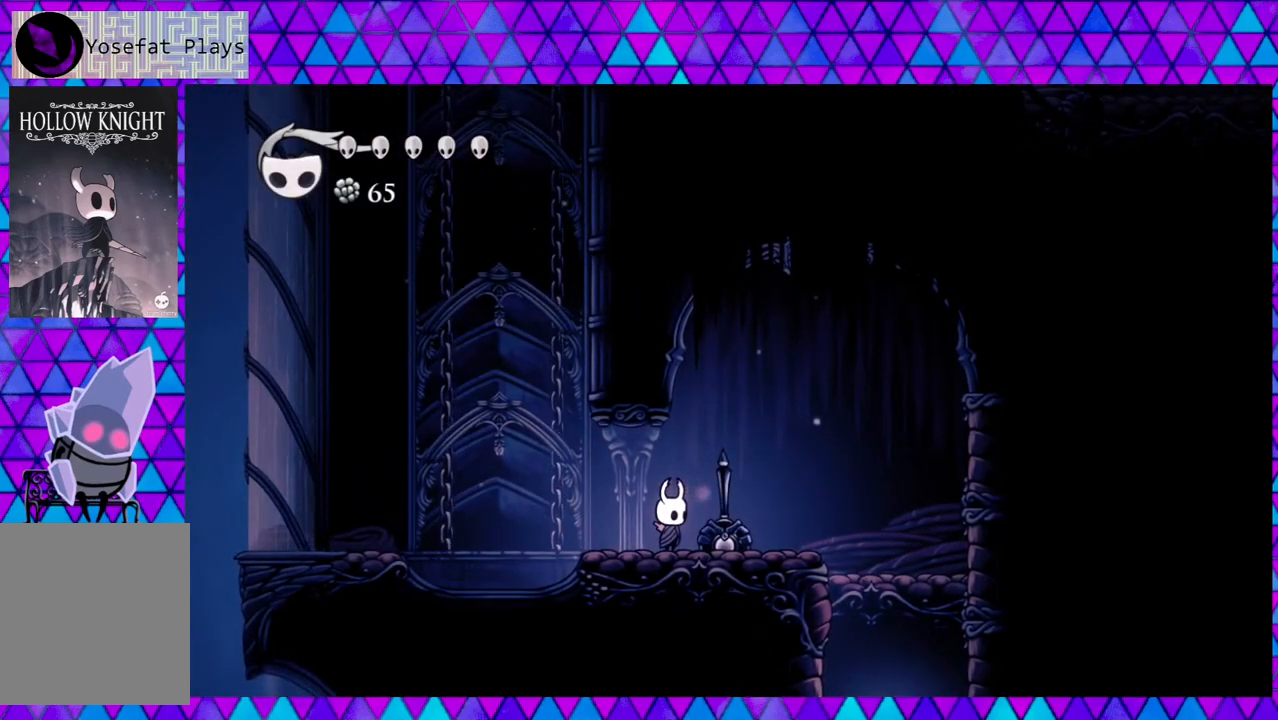
{"buttons": [], "left_stick": "center", "right_stick": "center", "events": []}
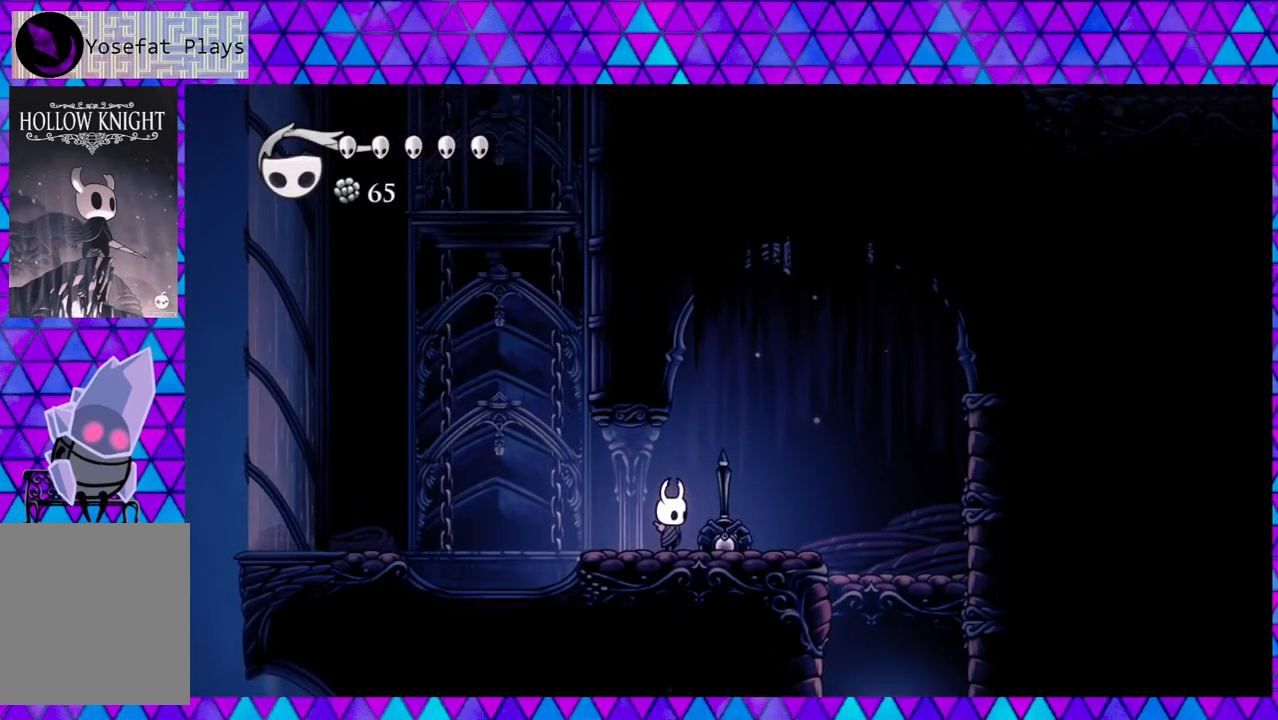
{"buttons": [], "left_stick": "center", "right_stick": "center", "events": []}
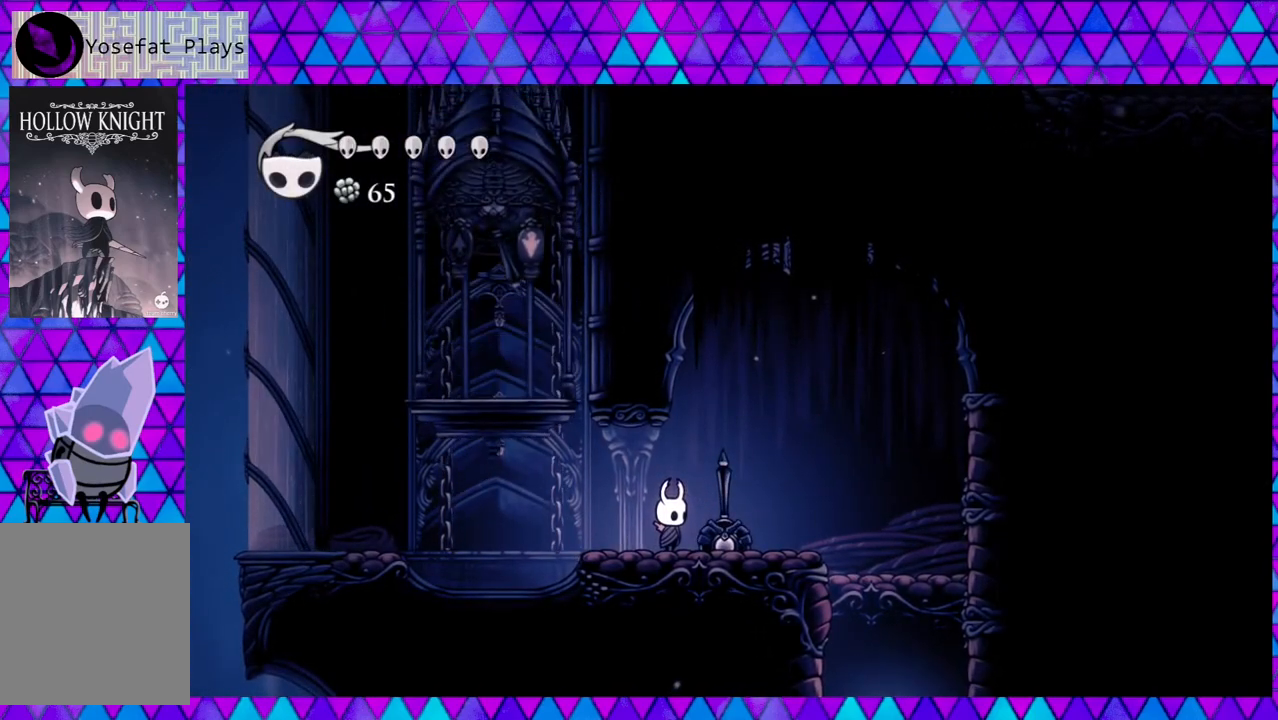
{"buttons": ["DPAD_LEFT"], "left_stick": "center", "right_stick": "center", "events": [[500, "DPAD_LEFT", "down"]]}
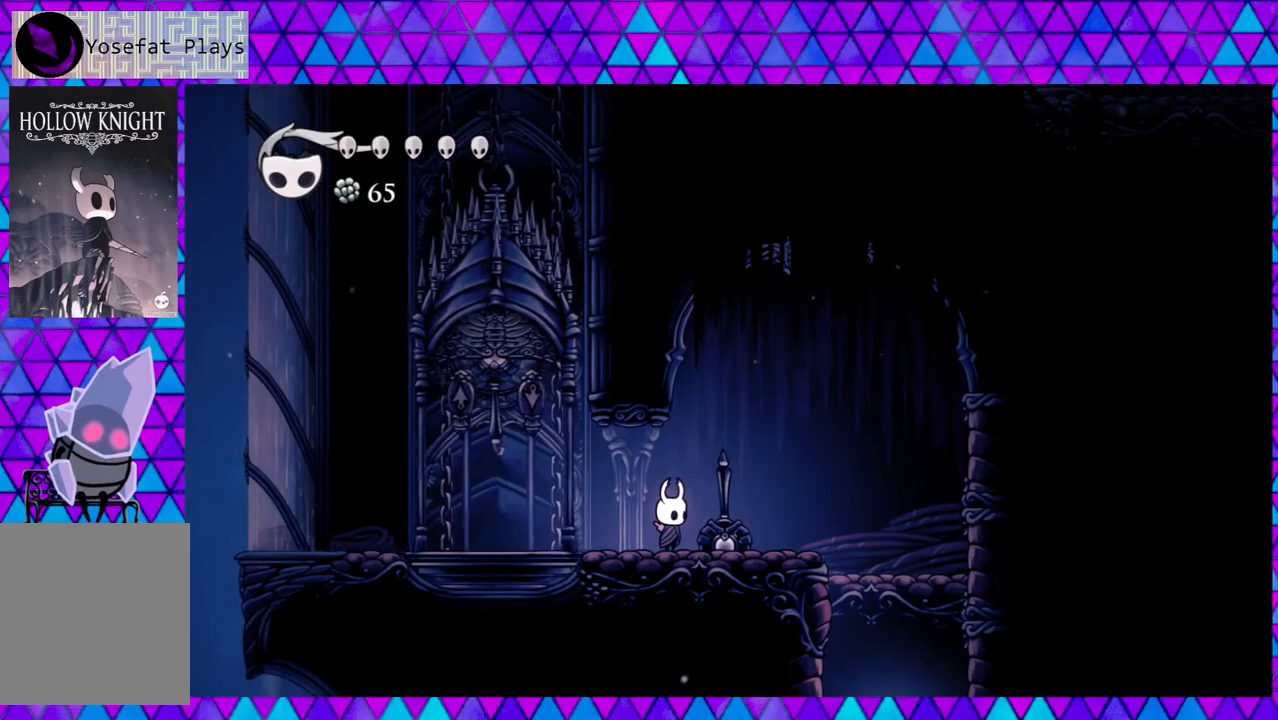
{"buttons": ["DPAD_LEFT"], "left_stick": "center", "right_stick": "center", "events": []}
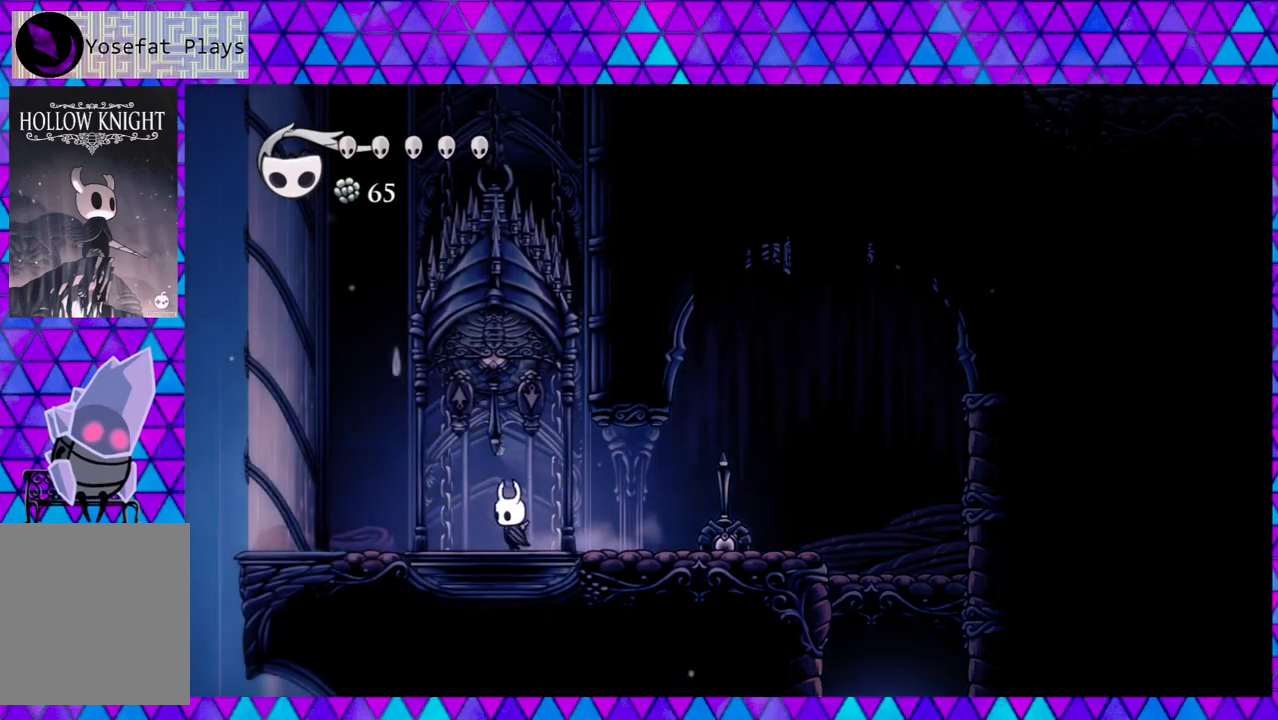
{"buttons": [], "left_stick": "center", "right_stick": "center", "events": [[50, "DPAD_LEFT", "up"], [50, "DPAD_UP", "down"], [83, "Y", "down"], [167, "Y", "up"], [267, "DPAD_UP", "up"]]}
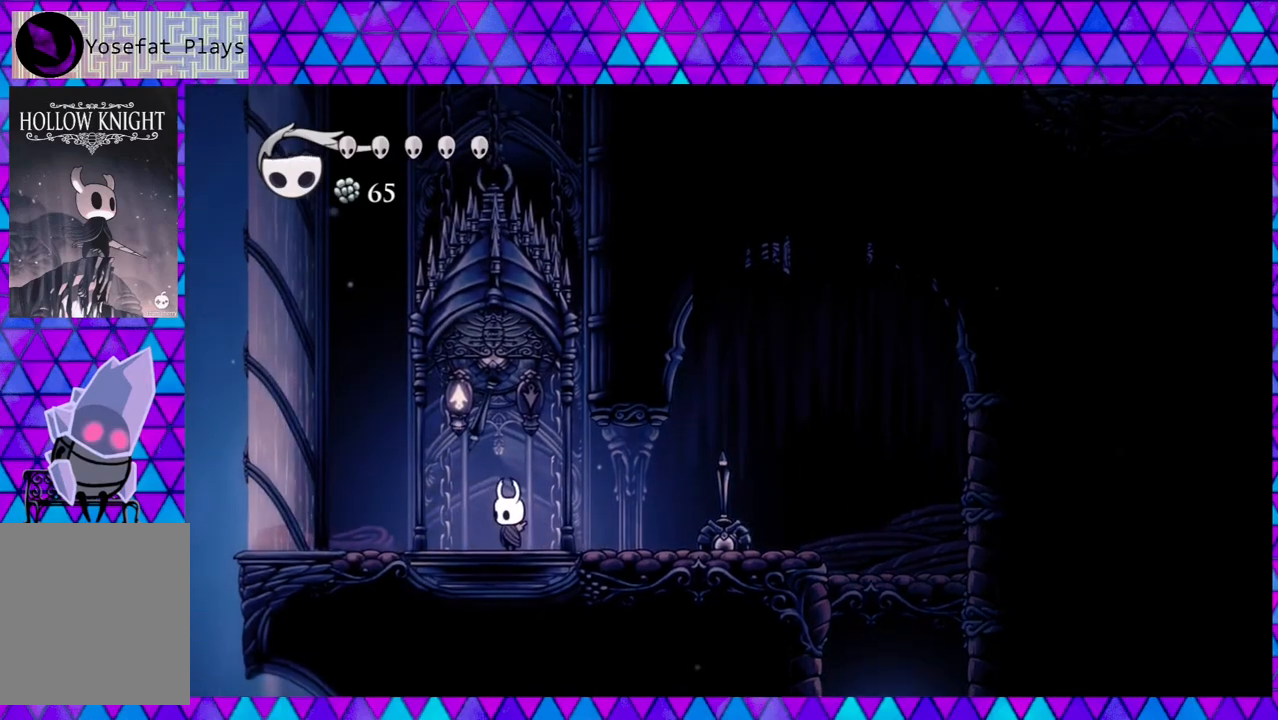
{"buttons": [], "left_stick": "center", "right_stick": "center", "events": []}
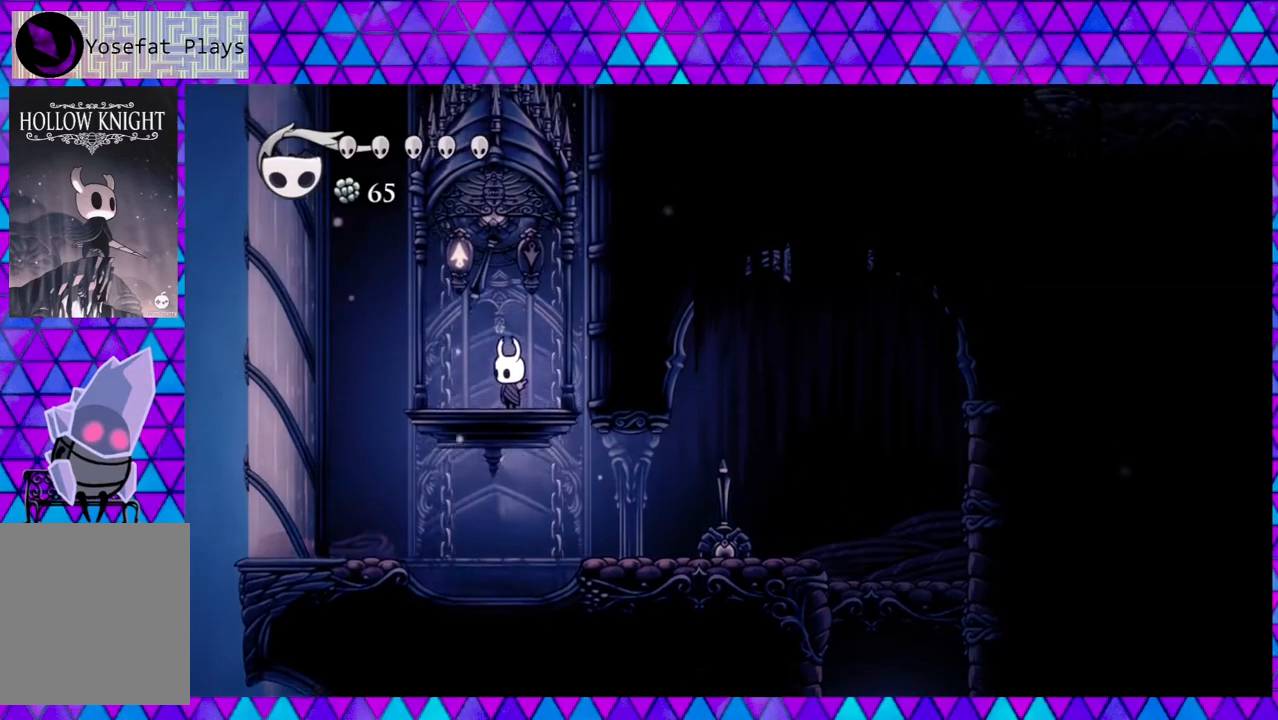
{"buttons": [], "left_stick": "center", "right_stick": "center", "events": []}
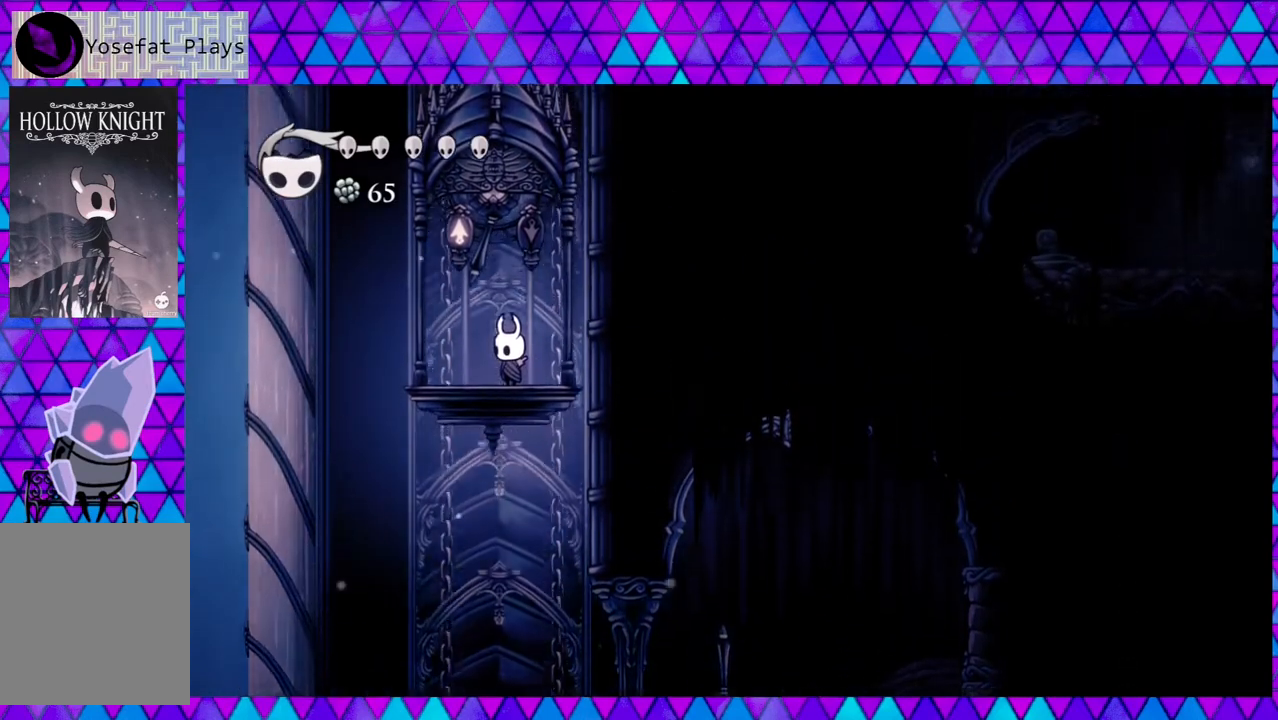
{"buttons": [], "left_stick": "center", "right_stick": "center", "events": []}
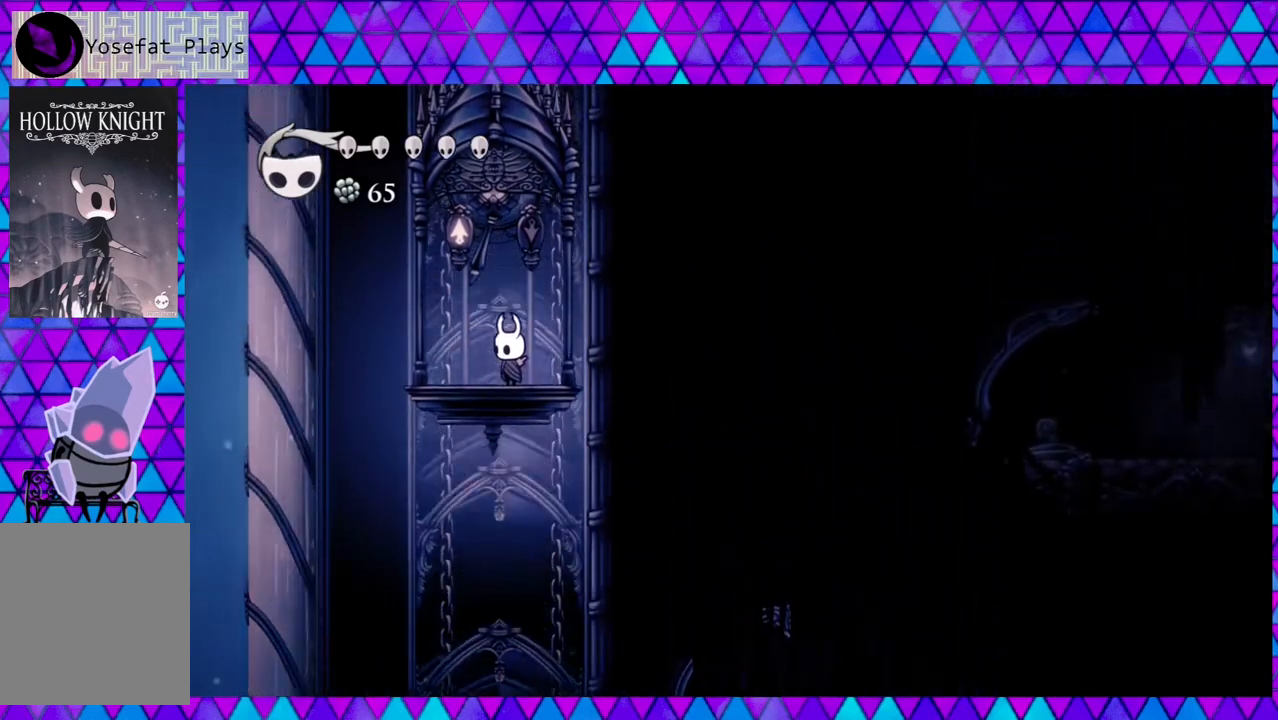
{"buttons": [], "left_stick": "center", "right_stick": "center", "events": [[350, "DPAD_RIGHT", "down"], [450, "DPAD_RIGHT", "up"]]}
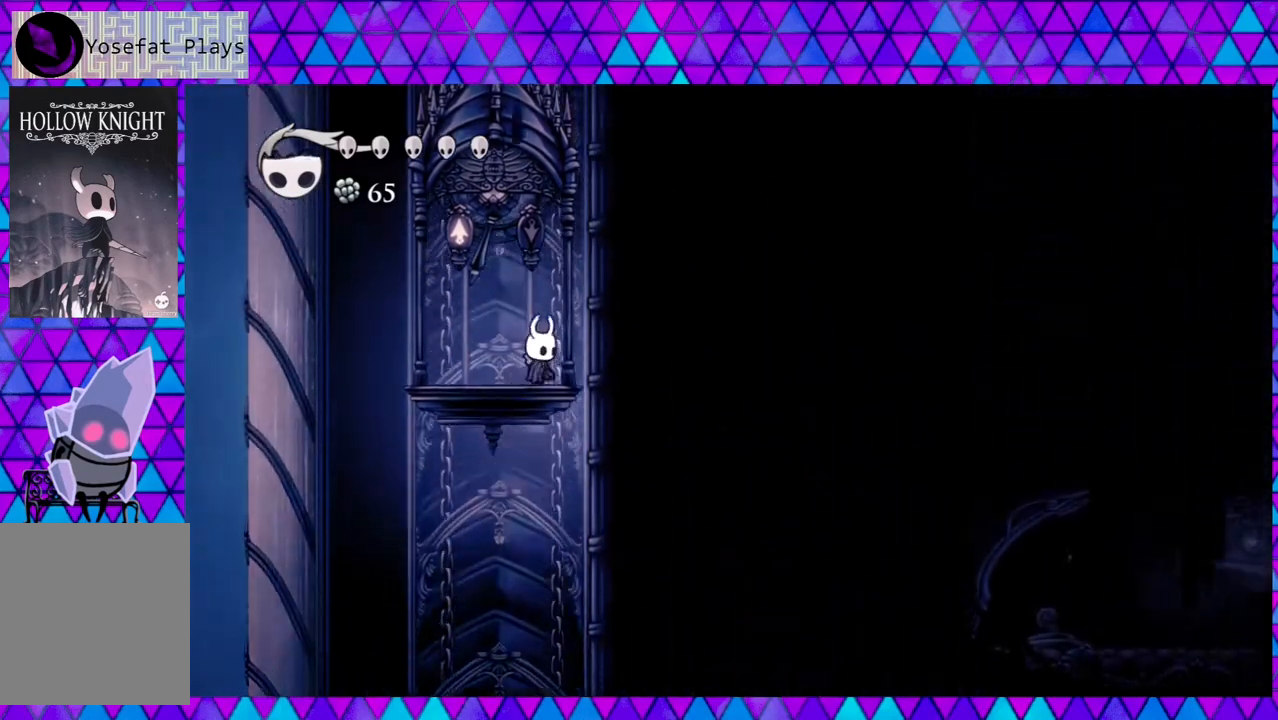
{"buttons": [], "left_stick": "center", "right_stick": "center", "events": []}
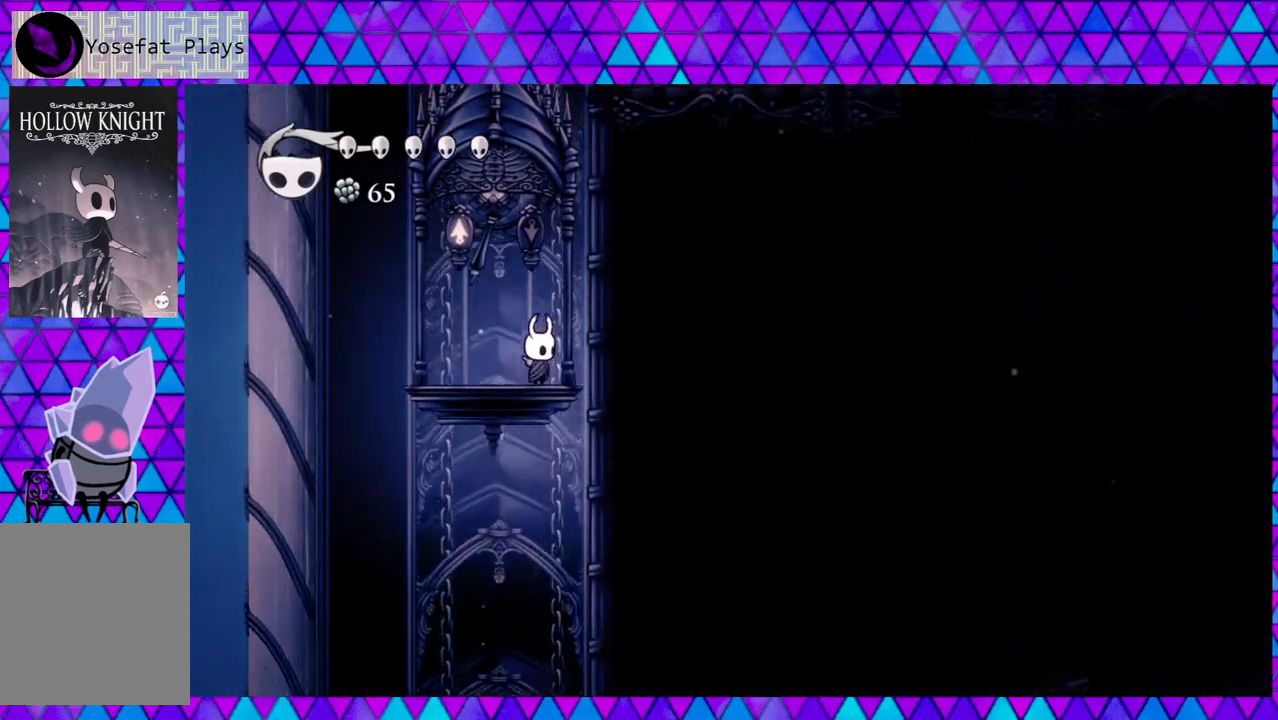
{"buttons": [], "left_stick": "center", "right_stick": "center", "events": []}
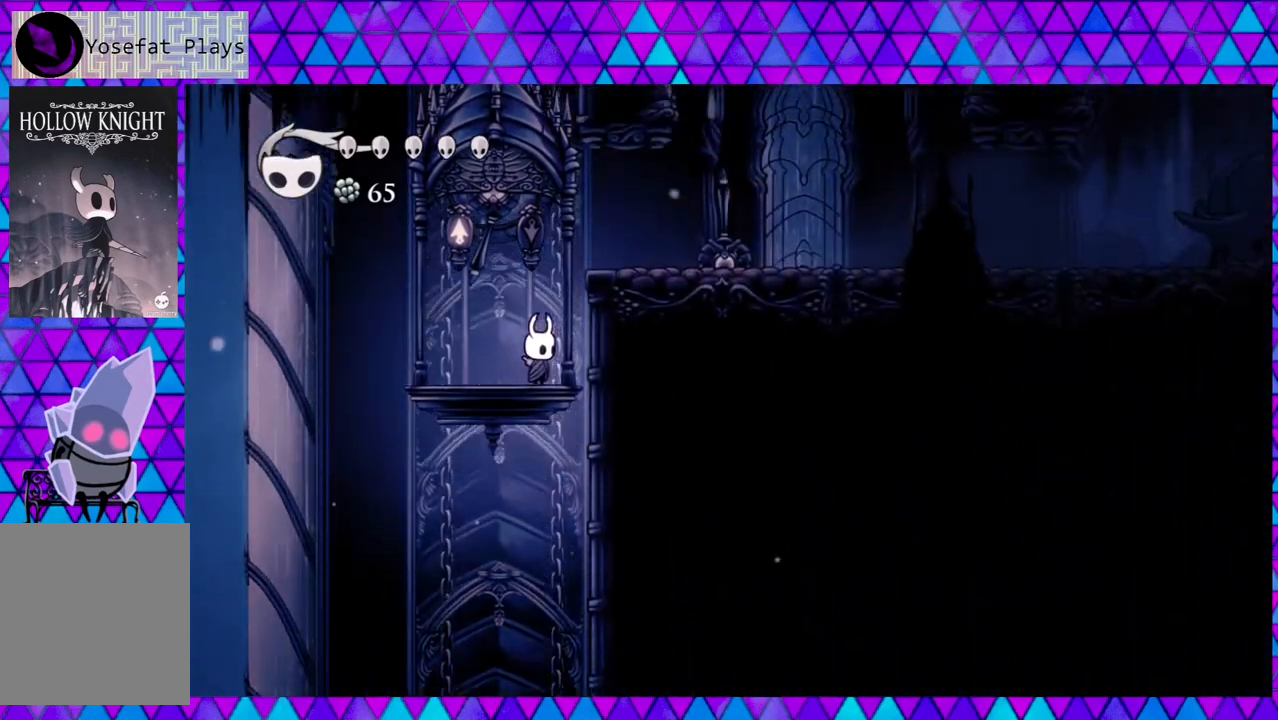
{"buttons": ["DPAD_RIGHT"], "left_stick": "center", "right_stick": "center", "events": [[333, "DPAD_RIGHT", "down"]]}
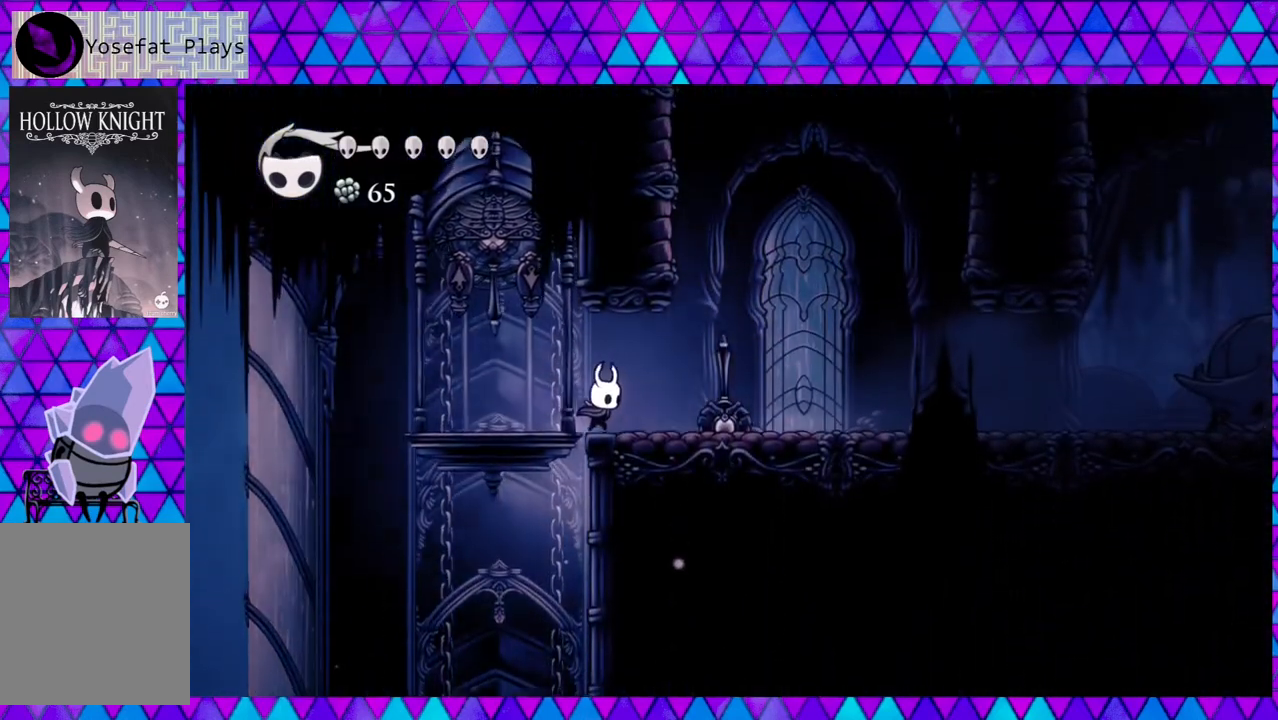
{"buttons": ["R2", "DPAD_RIGHT"], "left_stick": "center", "right_stick": "center", "events": [[217, "R2", "down"]]}